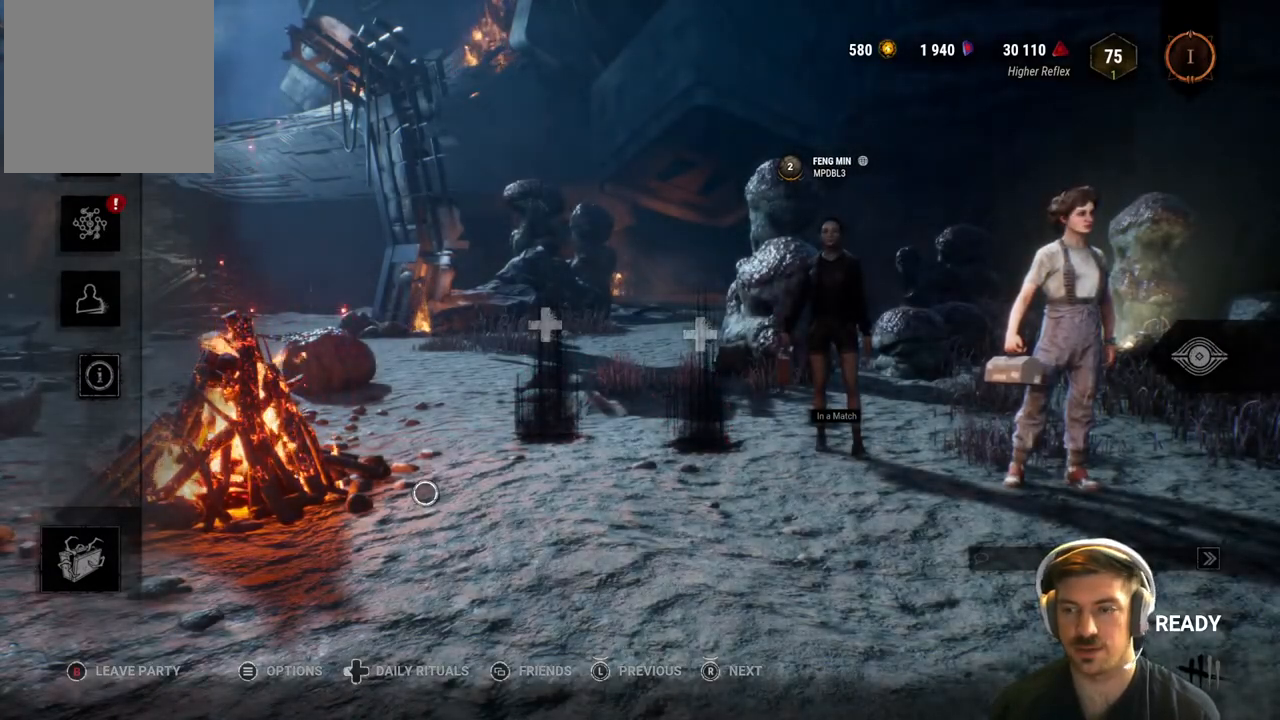
Gameplay with a controller (Xbox layout); each line is a JSON object with the inputs held at the frame after it. "events" lists button and stick changes between this image and that frame as [ms after this image, input, new state], when the widget could be followed in between.
{"buttons": [], "left_stick": "up-right", "right_stick": "center", "events": [[67, "left_stick", "down-right"], [250, "left_stick", "center"], [483, "left_stick", "up-right"]]}
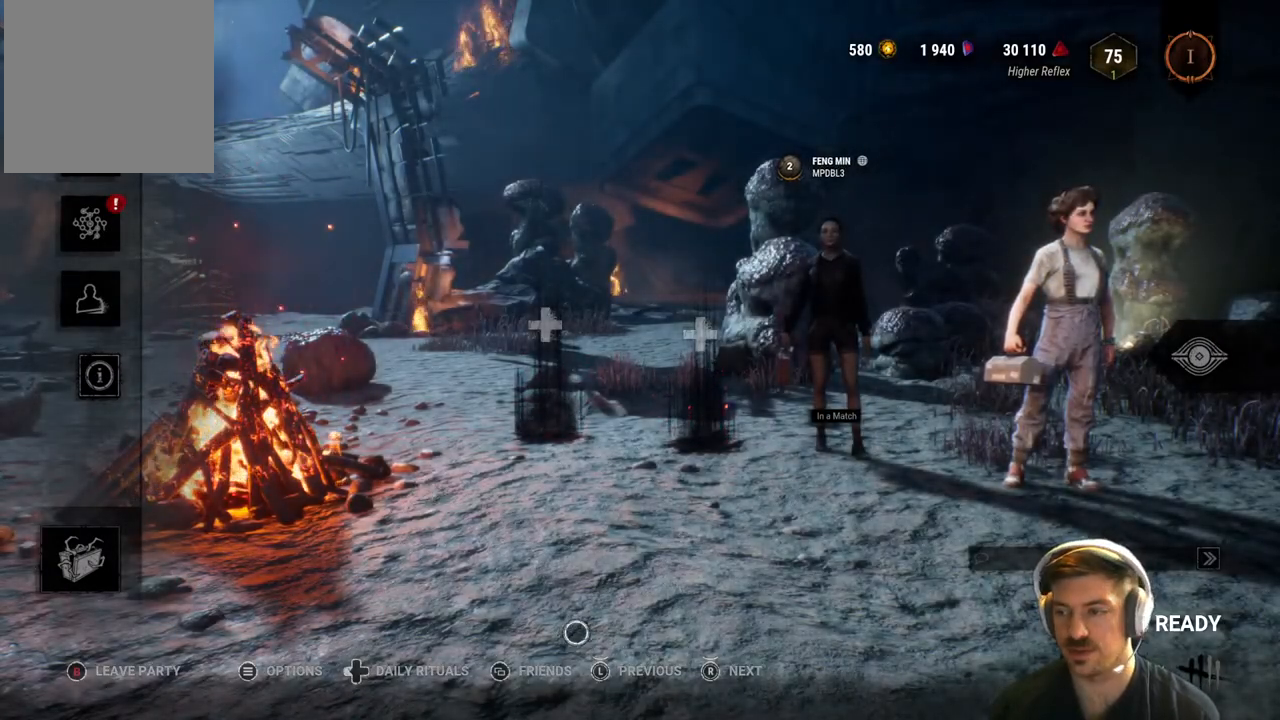
{"buttons": [], "left_stick": "center", "right_stick": "center", "events": [[350, "left_stick", "center"]]}
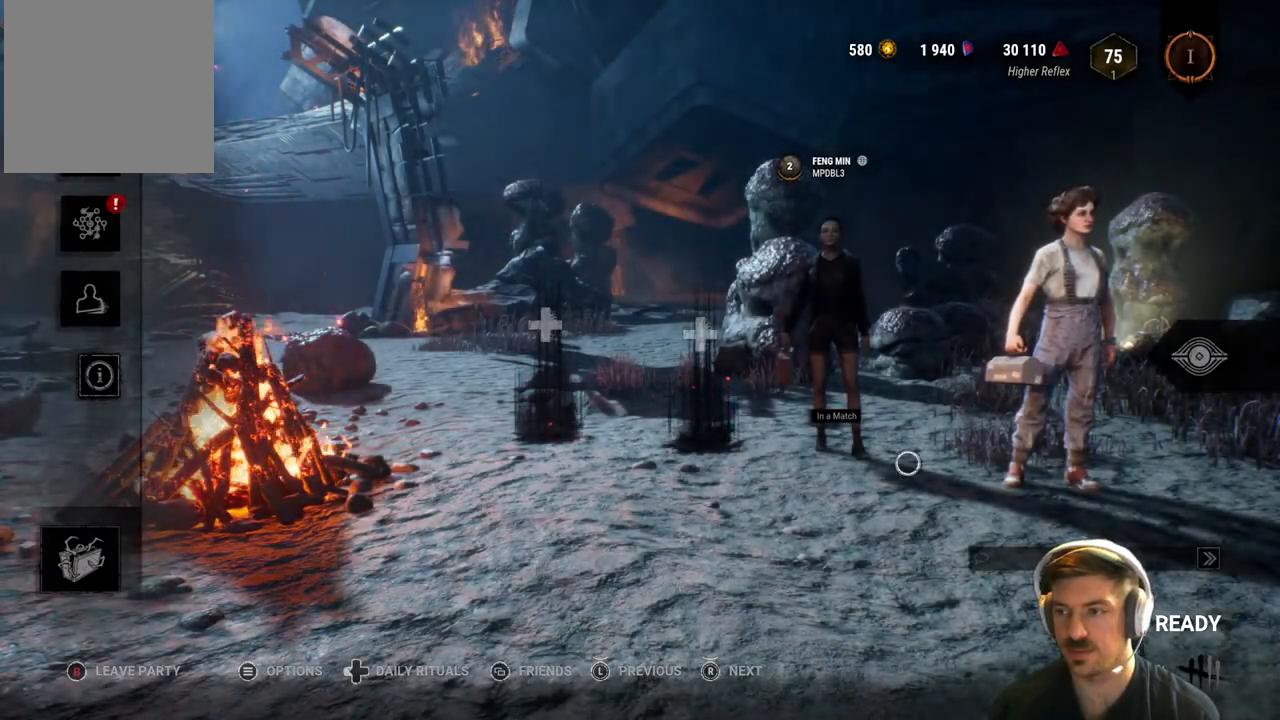
{"buttons": [], "left_stick": "up-right", "right_stick": "center", "events": [[33, "Y", "down"], [217, "Y", "up"], [267, "left_stick", "up-right"]]}
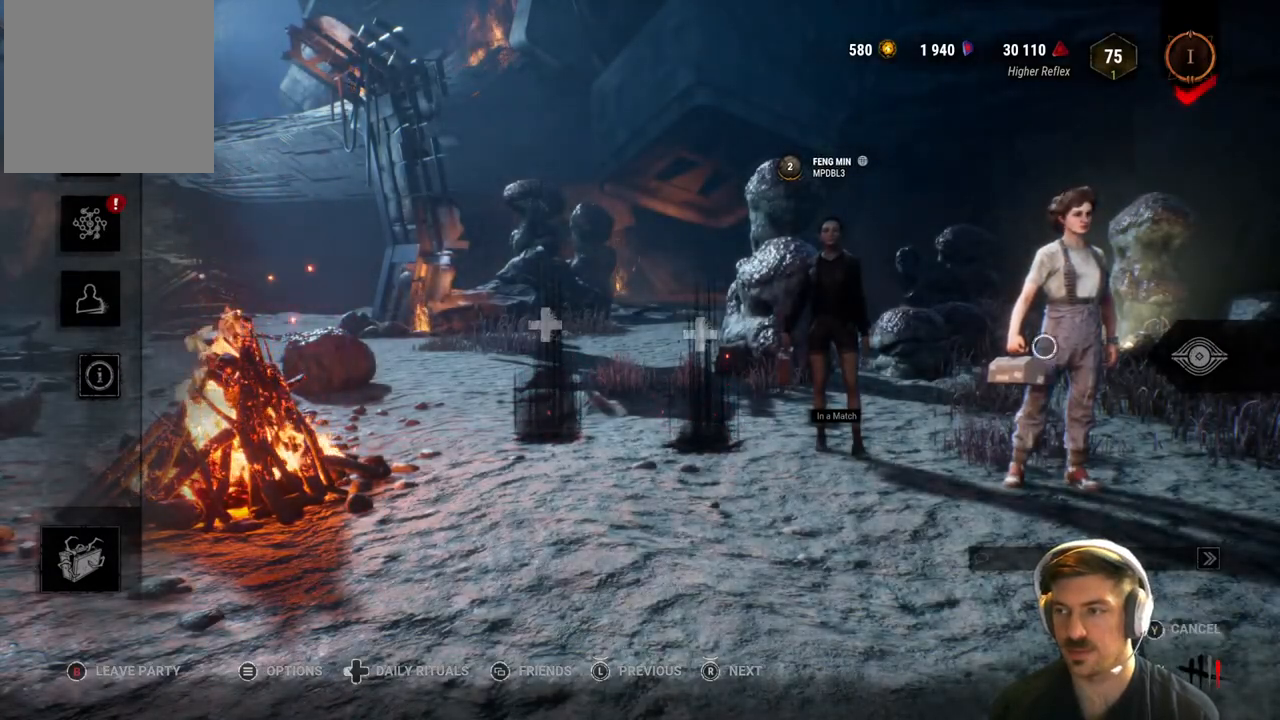
{"buttons": ["A"], "left_stick": "center", "right_stick": "center", "events": [[17, "left_stick", "center"], [133, "A", "down"]]}
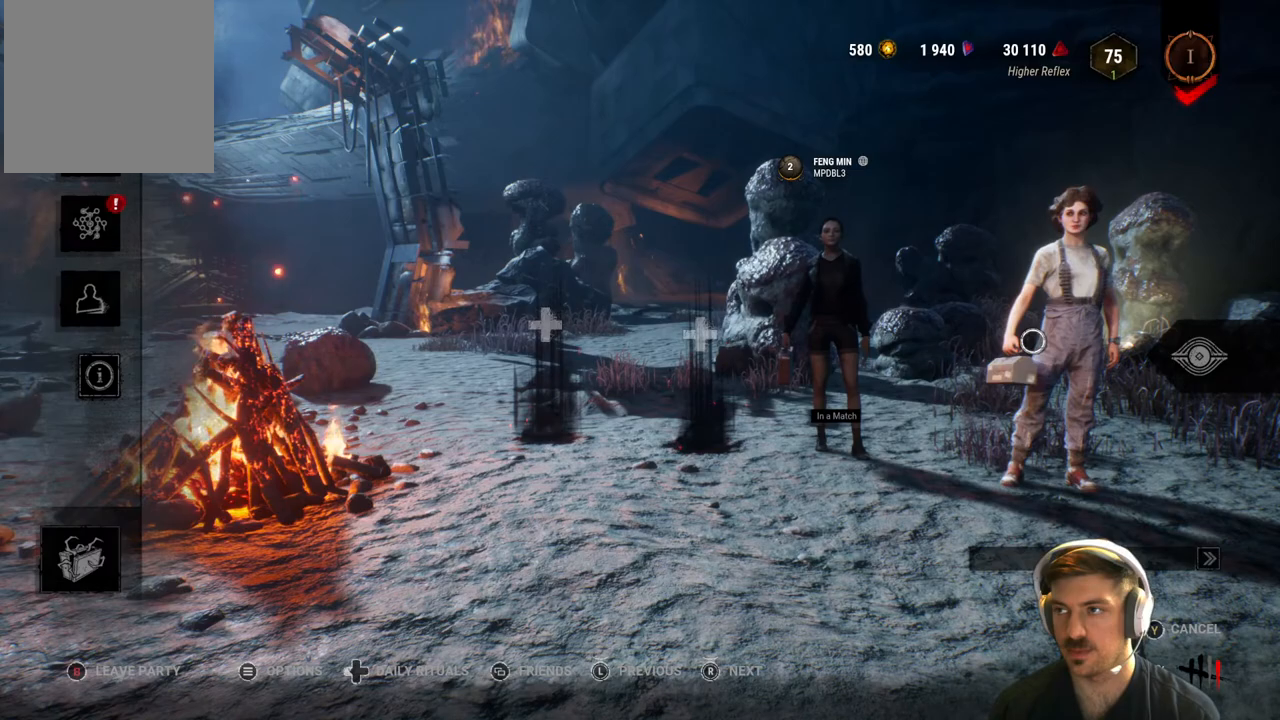
{"buttons": [], "left_stick": "center", "right_stick": "center", "events": [[17, "A", "up"], [67, "left_stick", "up"], [400, "left_stick", "center"]]}
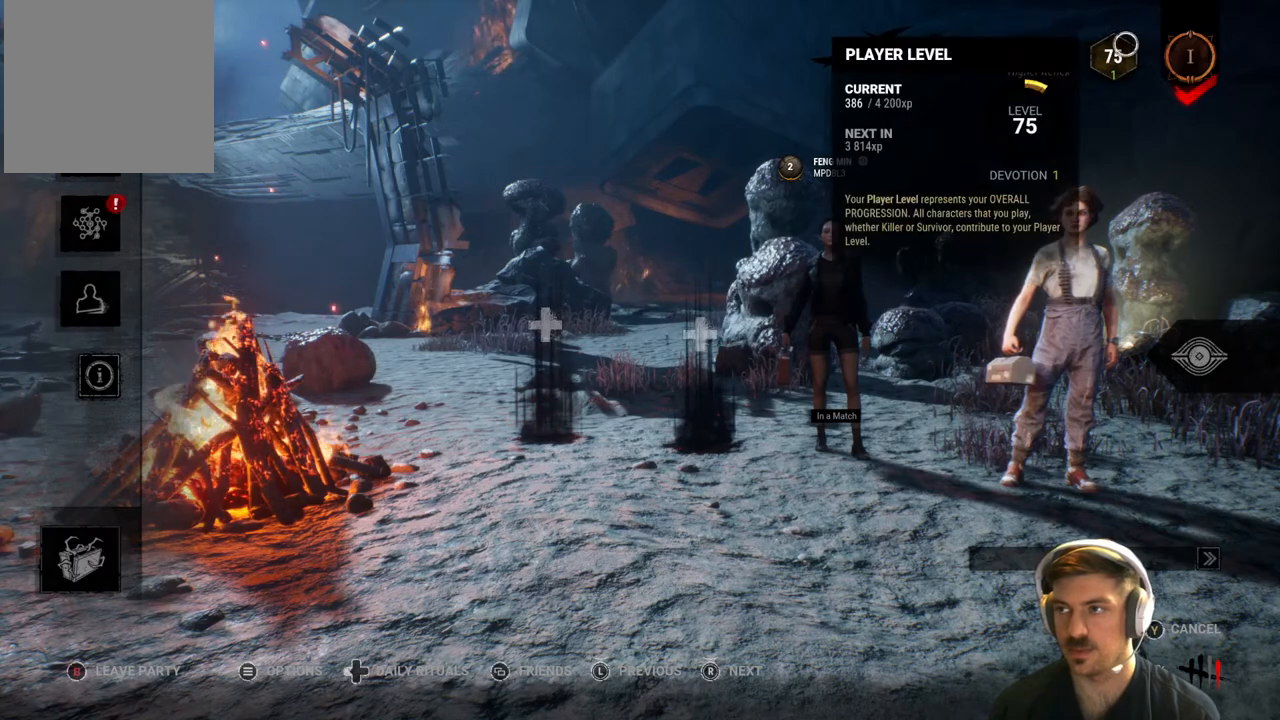
{"buttons": [], "left_stick": "center", "right_stick": "center", "events": [[167, "left_stick", "right"], [267, "left_stick", "down"], [317, "left_stick", "center"]]}
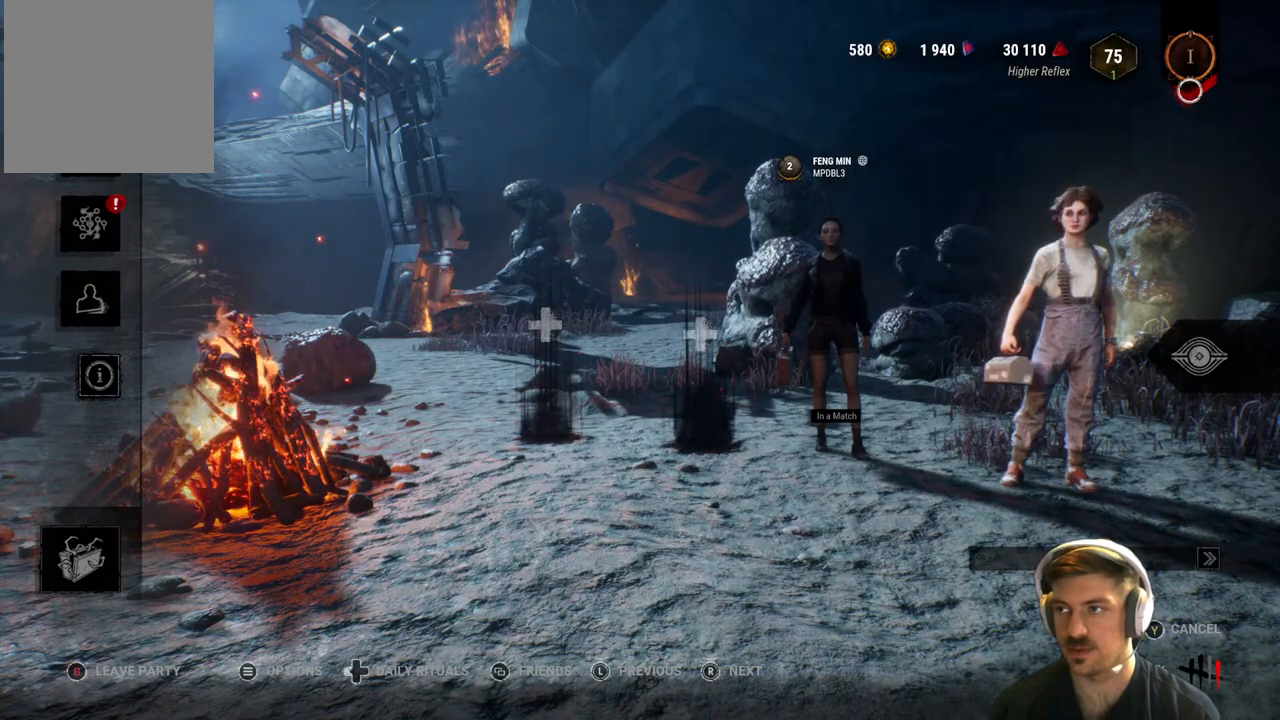
{"buttons": [], "left_stick": "down-left", "right_stick": "center", "events": [[100, "left_stick", "down"], [217, "left_stick", "center"], [433, "left_stick", "down-left"]]}
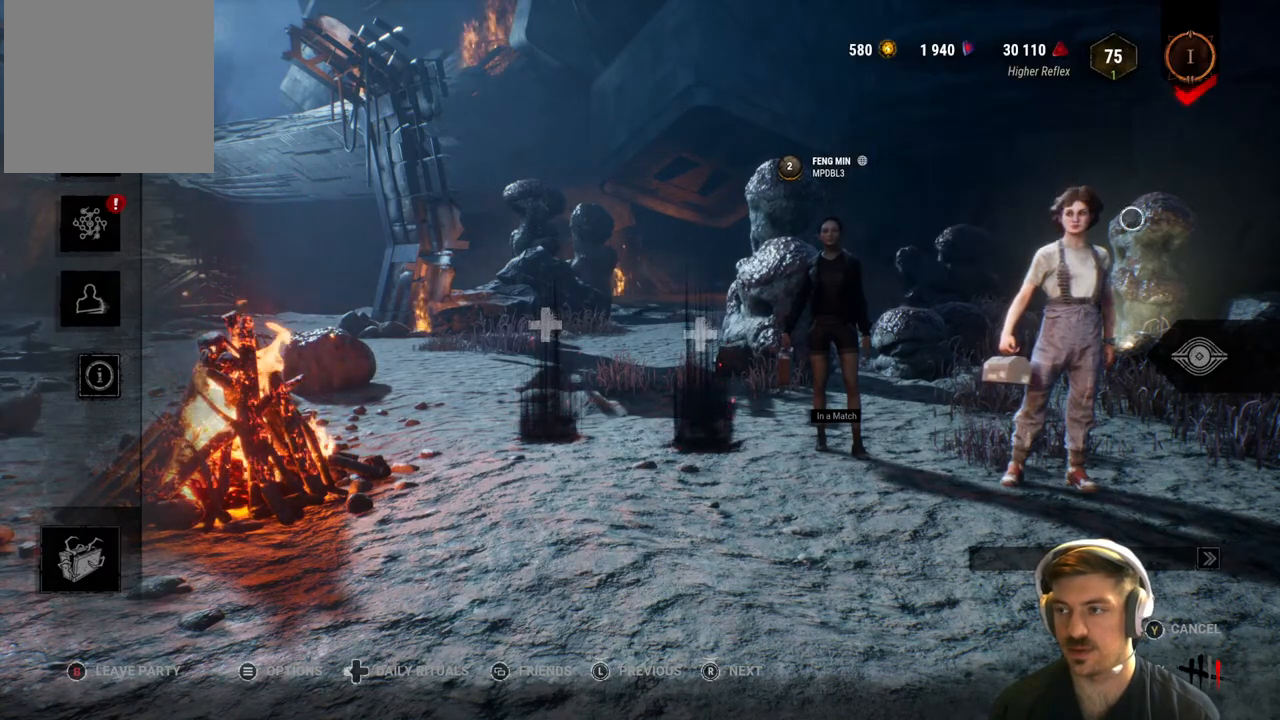
{"buttons": [], "left_stick": "left", "right_stick": "center", "events": [[50, "left_stick", "left"]]}
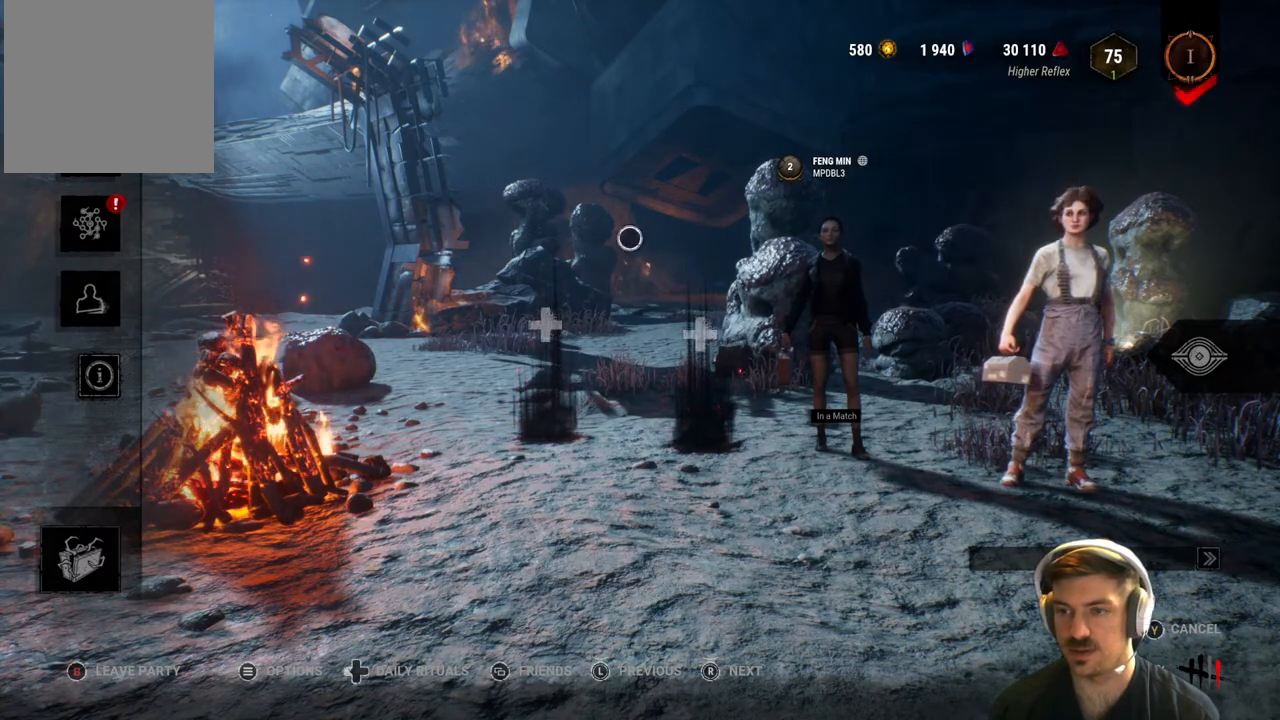
{"buttons": [], "left_stick": "up-left", "right_stick": "center", "events": [[433, "left_stick", "up-left"]]}
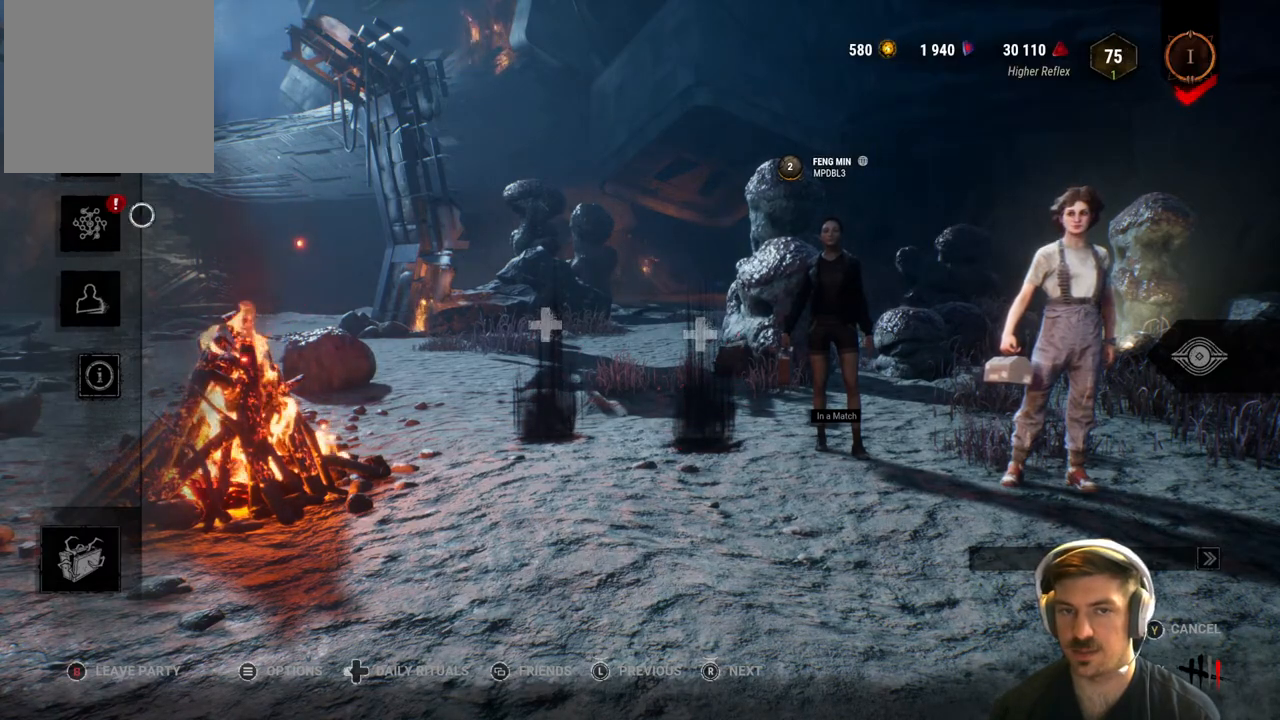
{"buttons": ["A"], "left_stick": "center", "right_stick": "center", "events": [[133, "left_stick", "center"], [450, "A", "down"]]}
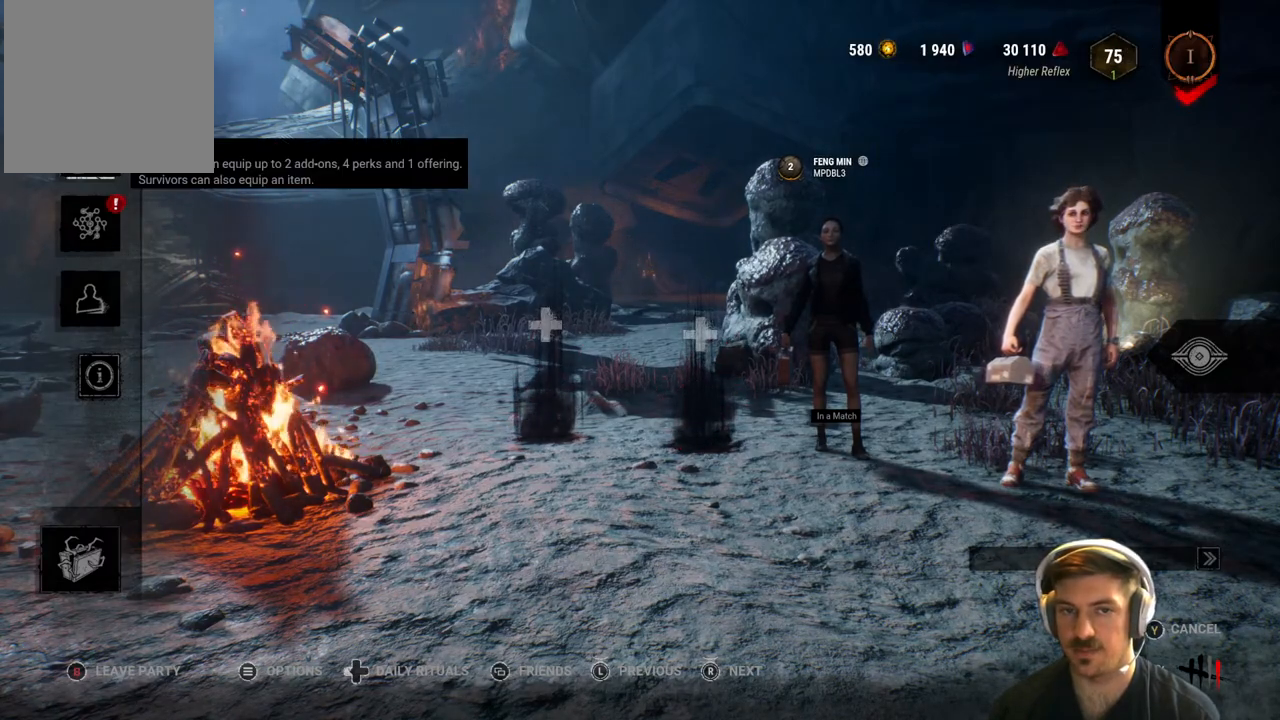
{"buttons": [], "left_stick": "center", "right_stick": "center", "events": [[50, "A", "up"]]}
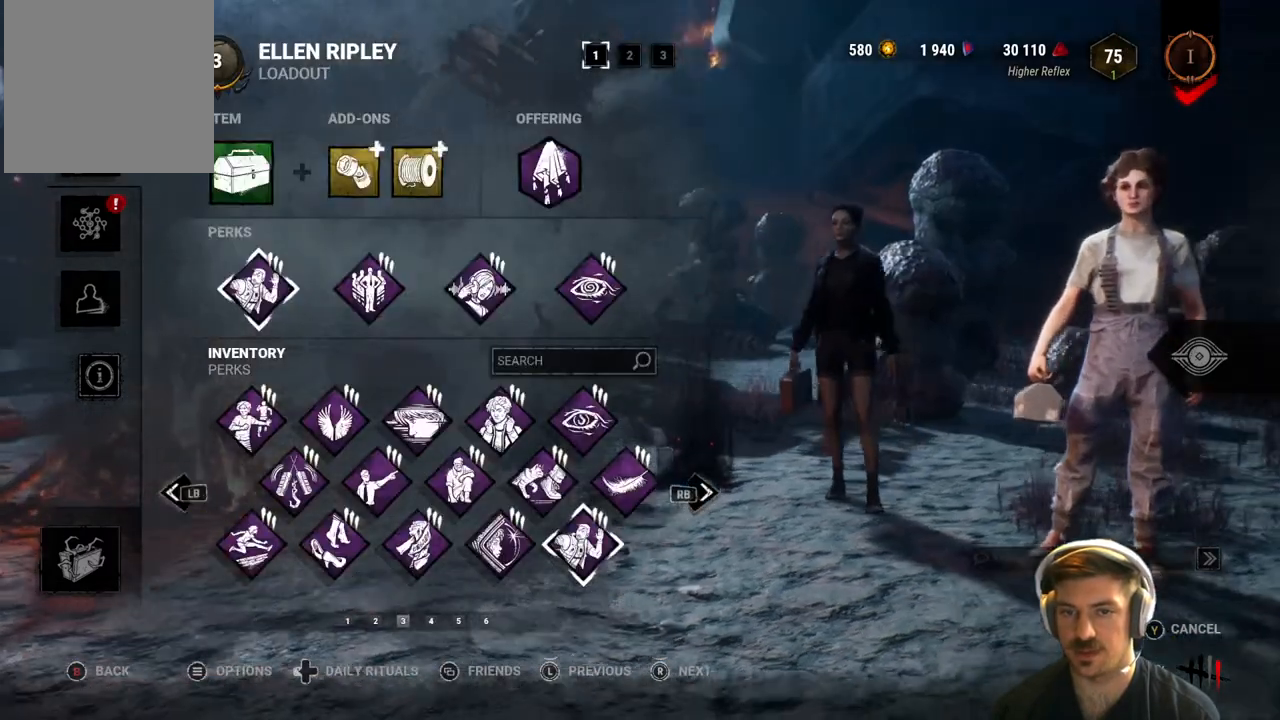
{"buttons": [], "left_stick": "down", "right_stick": "center", "events": [[350, "left_stick", "down"]]}
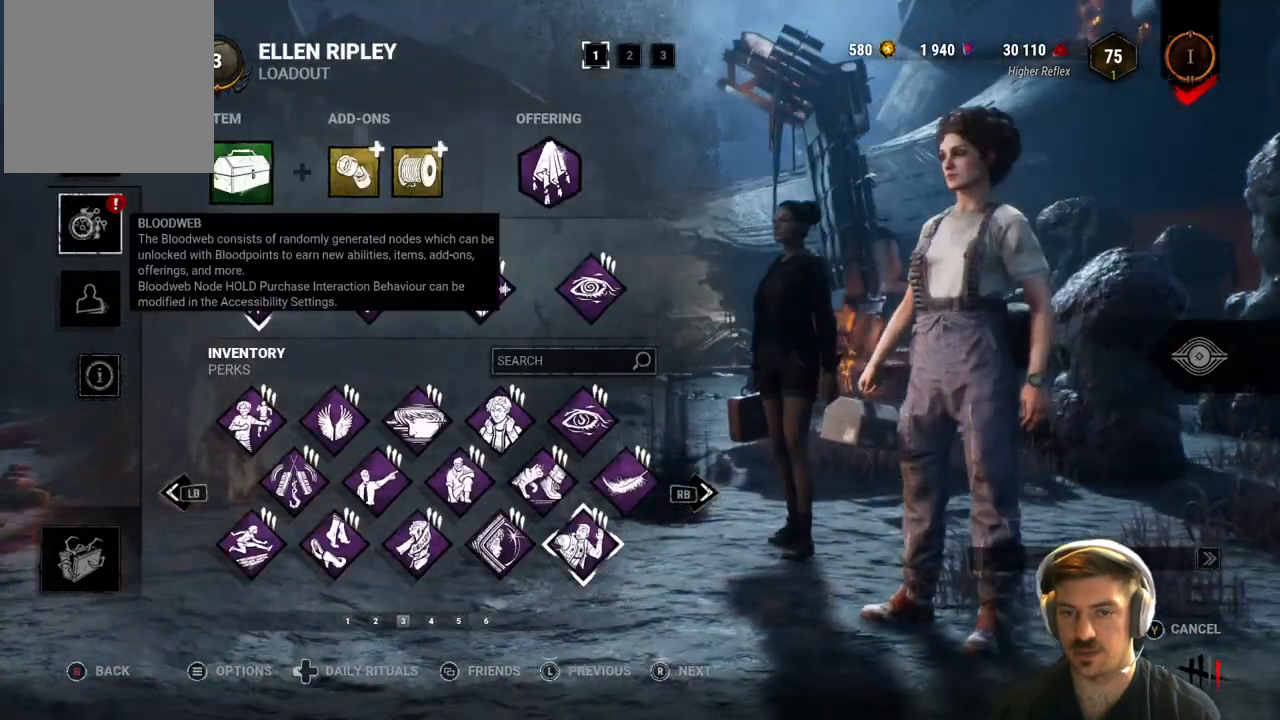
{"buttons": [], "left_stick": "down-right", "right_stick": "center", "events": [[67, "left_stick", "center"], [283, "left_stick", "down-right"]]}
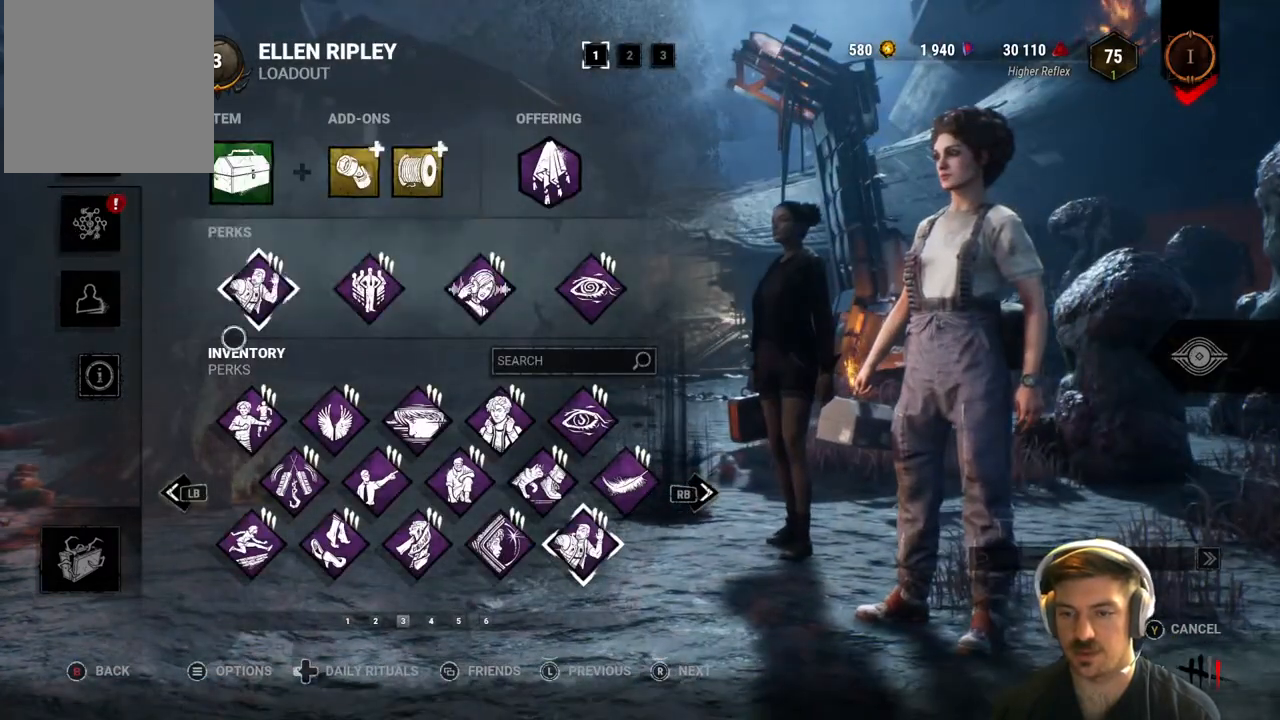
{"buttons": [], "left_stick": "center", "right_stick": "center", "events": [[200, "left_stick", "center"]]}
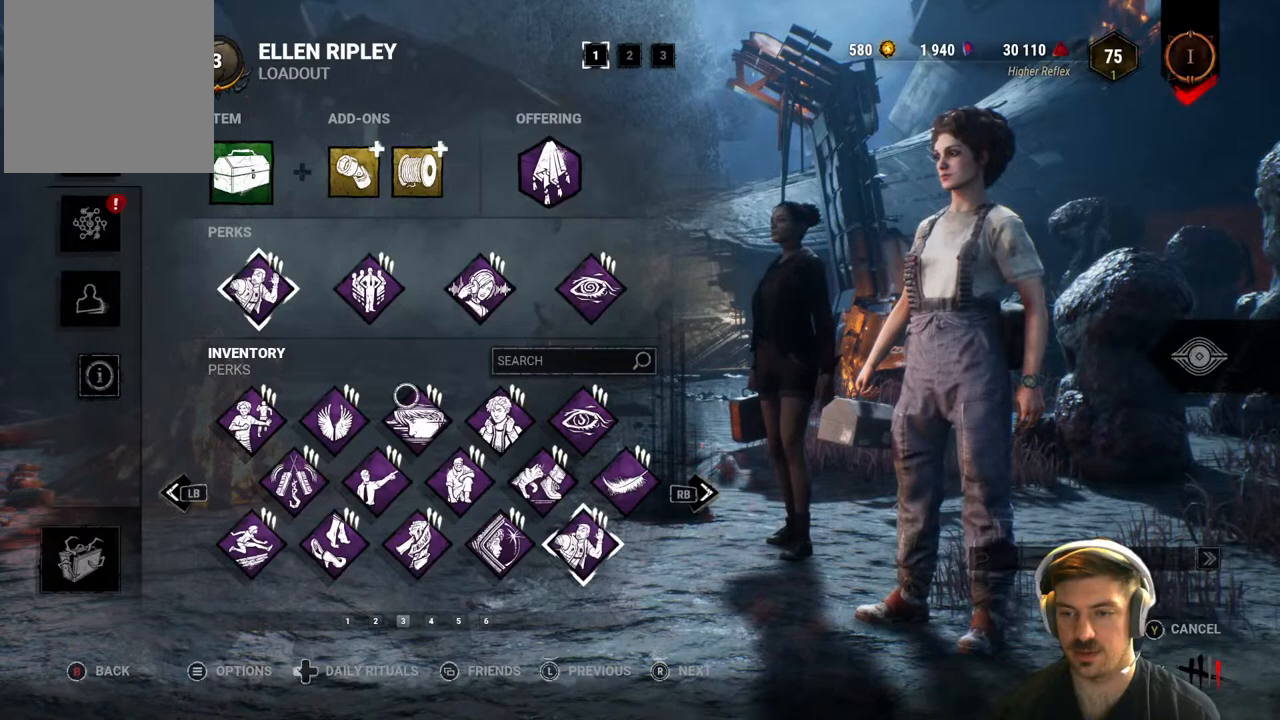
{"buttons": [], "left_stick": "center", "right_stick": "center", "events": [[217, "left_stick", "up-right"], [383, "left_stick", "center"]]}
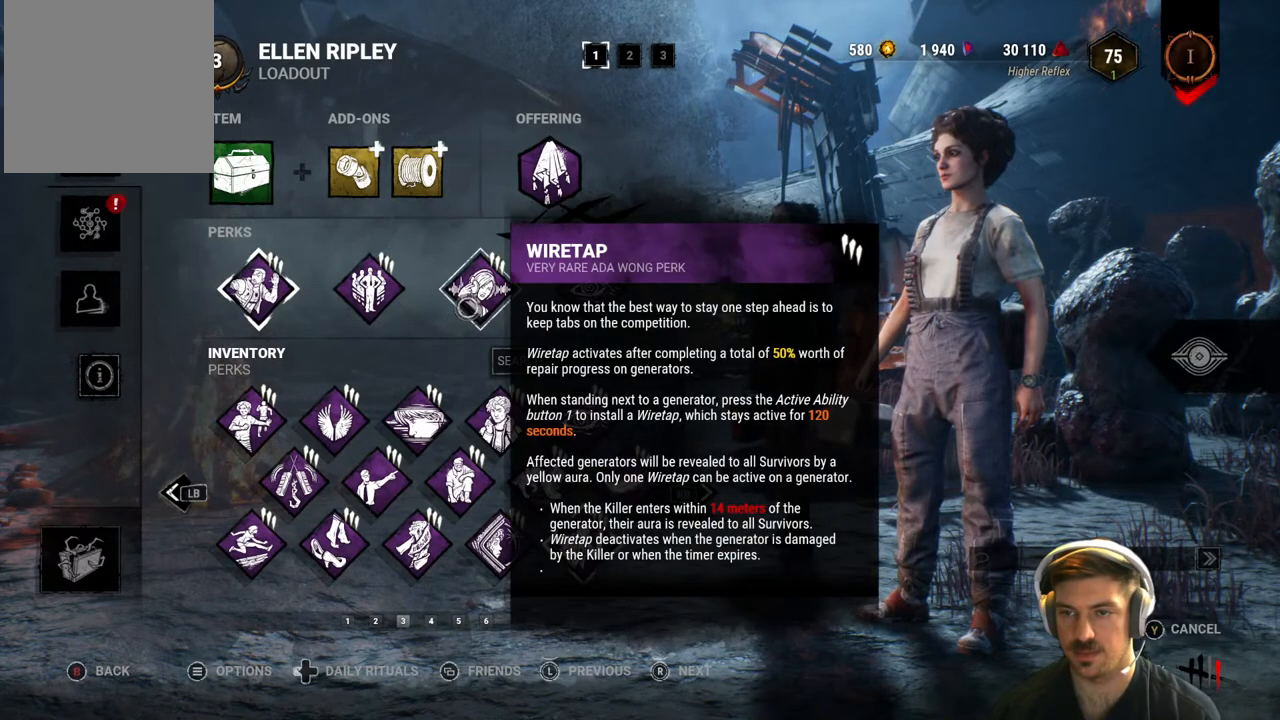
{"buttons": [], "left_stick": "center", "right_stick": "center", "events": [[150, "left_stick", "right"], [400, "left_stick", "center"]]}
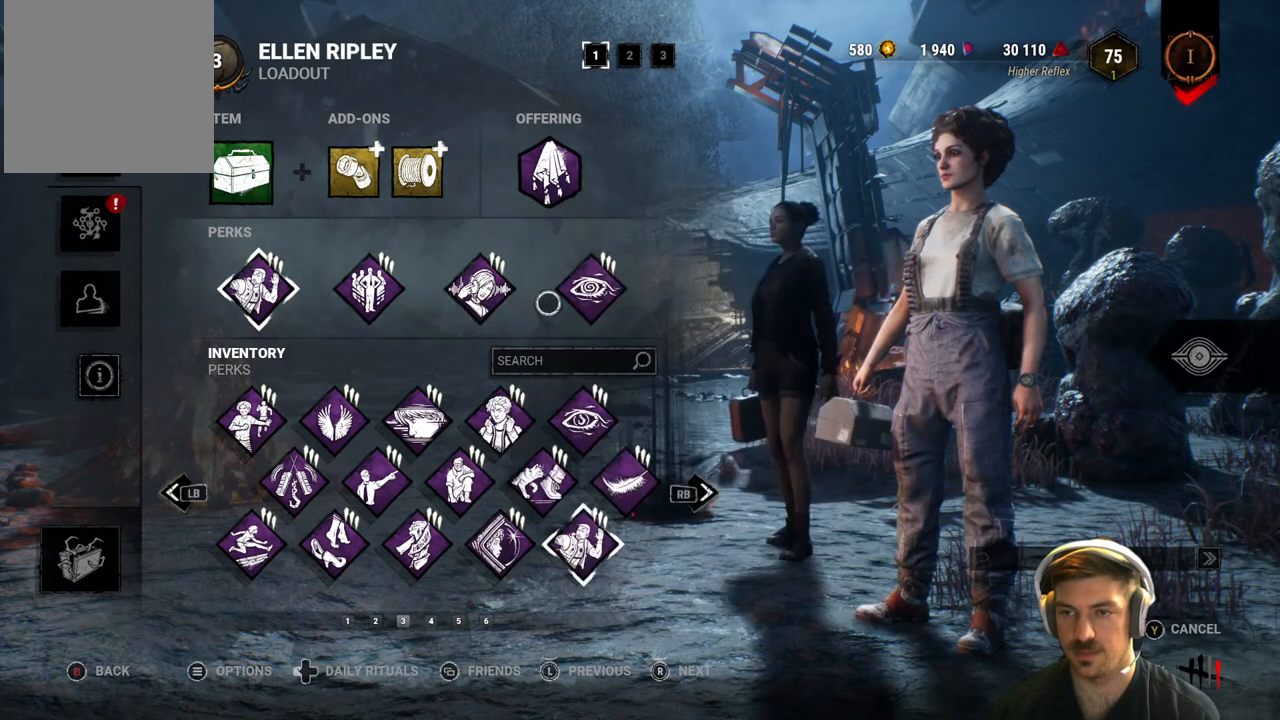
{"buttons": [], "left_stick": "center", "right_stick": "center", "events": [[150, "left_stick", "right"], [267, "left_stick", "center"], [383, "A", "down"], [500, "A", "up"]]}
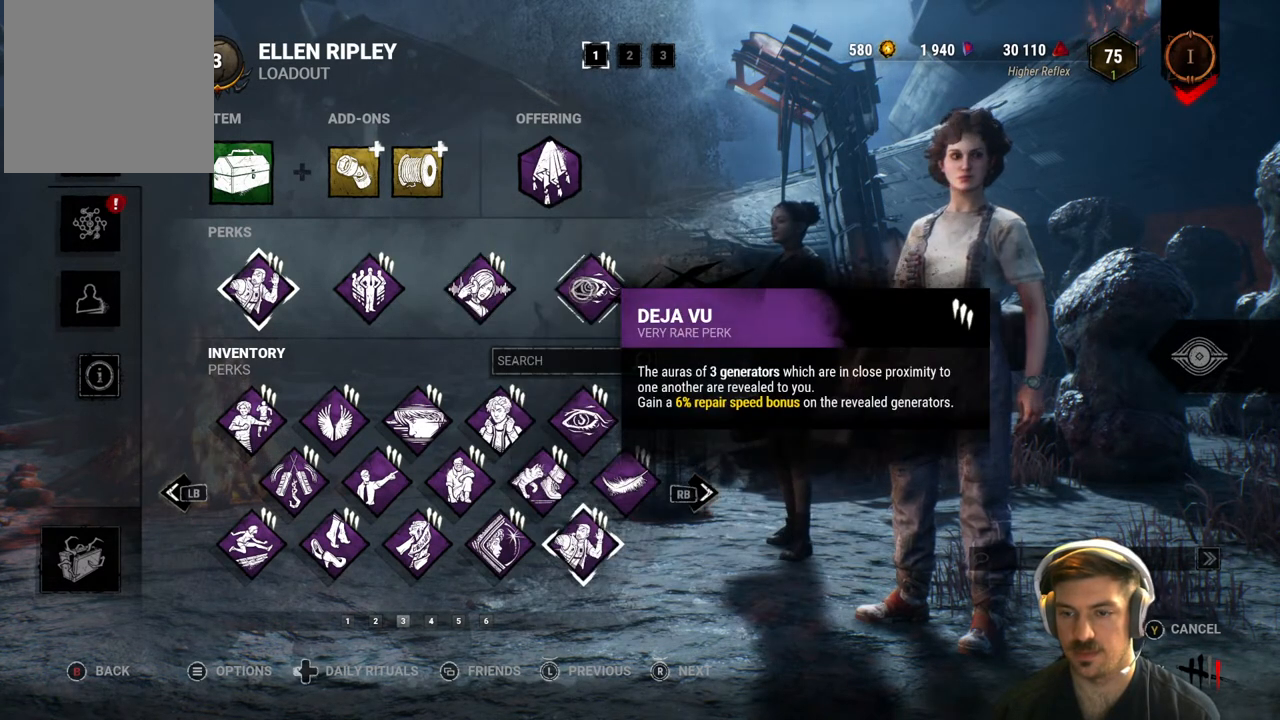
{"buttons": [], "left_stick": "down", "right_stick": "center", "events": [[283, "left_stick", "down"]]}
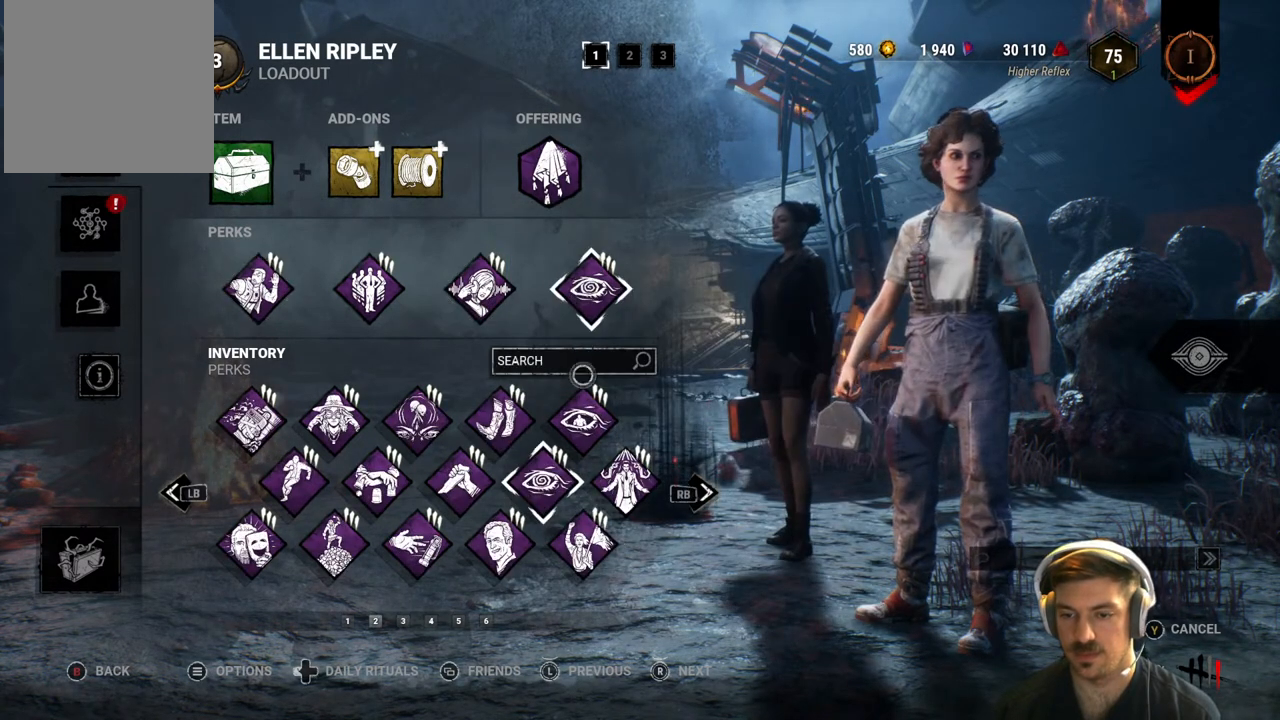
{"buttons": ["R1"], "left_stick": "down", "right_stick": "center", "events": [[217, "left_stick", "center"], [483, "R1", "down"], [500, "left_stick", "down"]]}
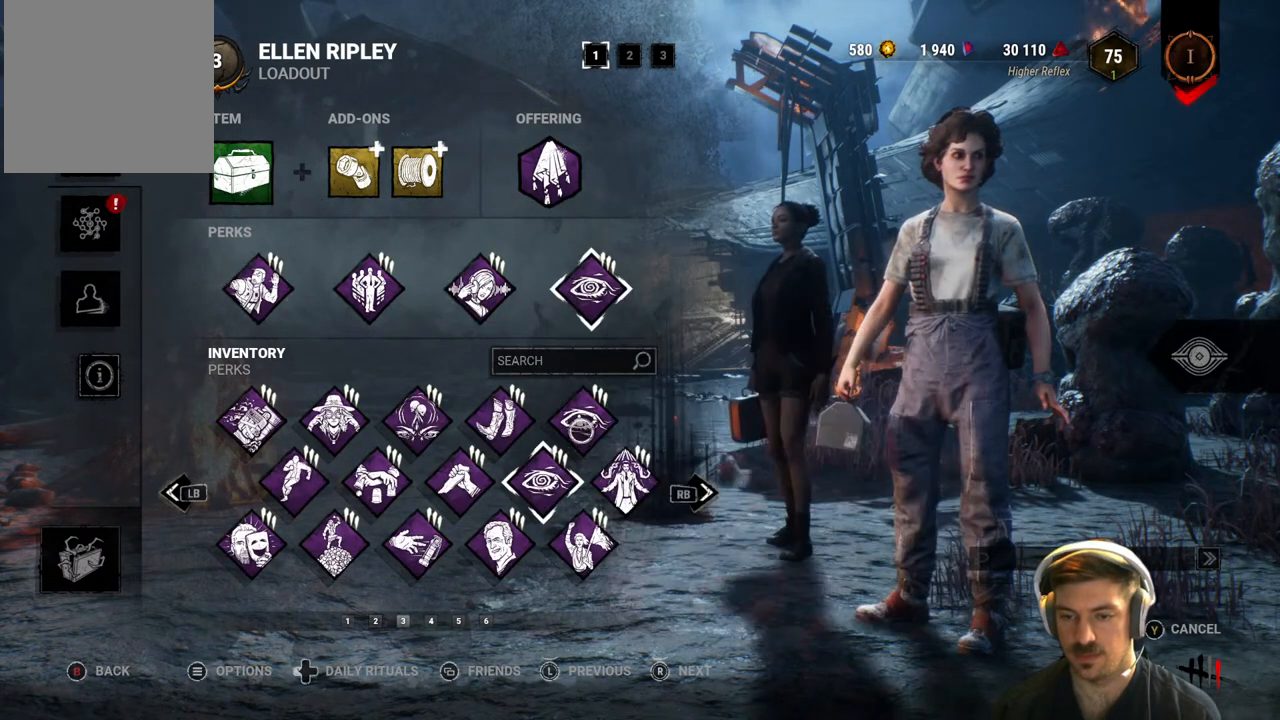
{"buttons": [], "left_stick": "center", "right_stick": "center", "events": [[100, "R1", "up"], [150, "left_stick", "center"]]}
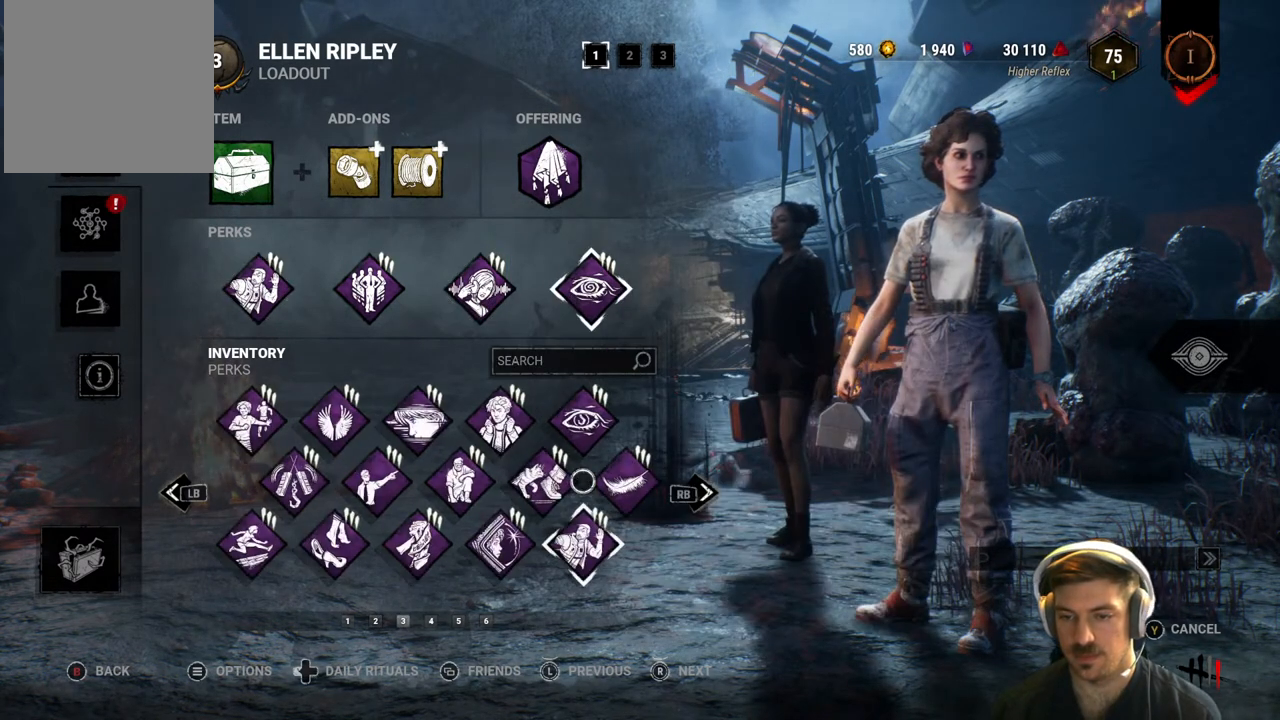
{"buttons": [], "left_stick": "center", "right_stick": "center", "events": []}
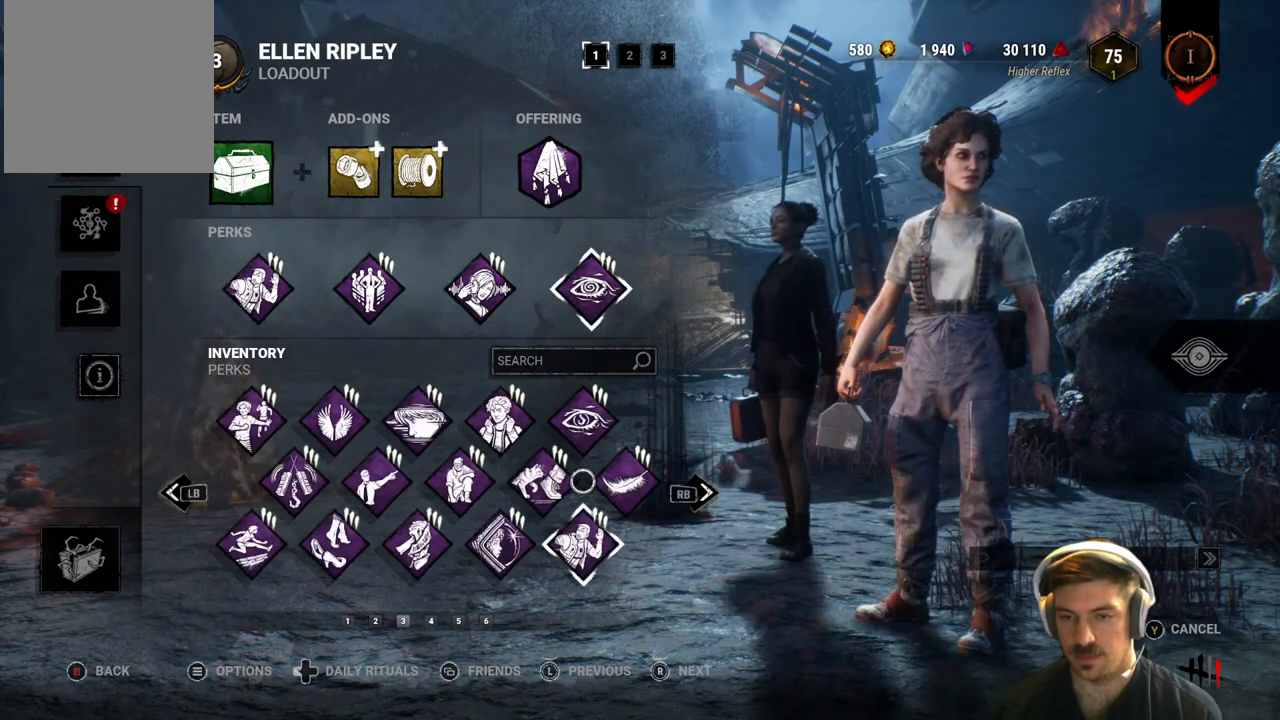
{"buttons": [], "left_stick": "center", "right_stick": "center", "events": [[67, "R1", "down"], [233, "R1", "up"]]}
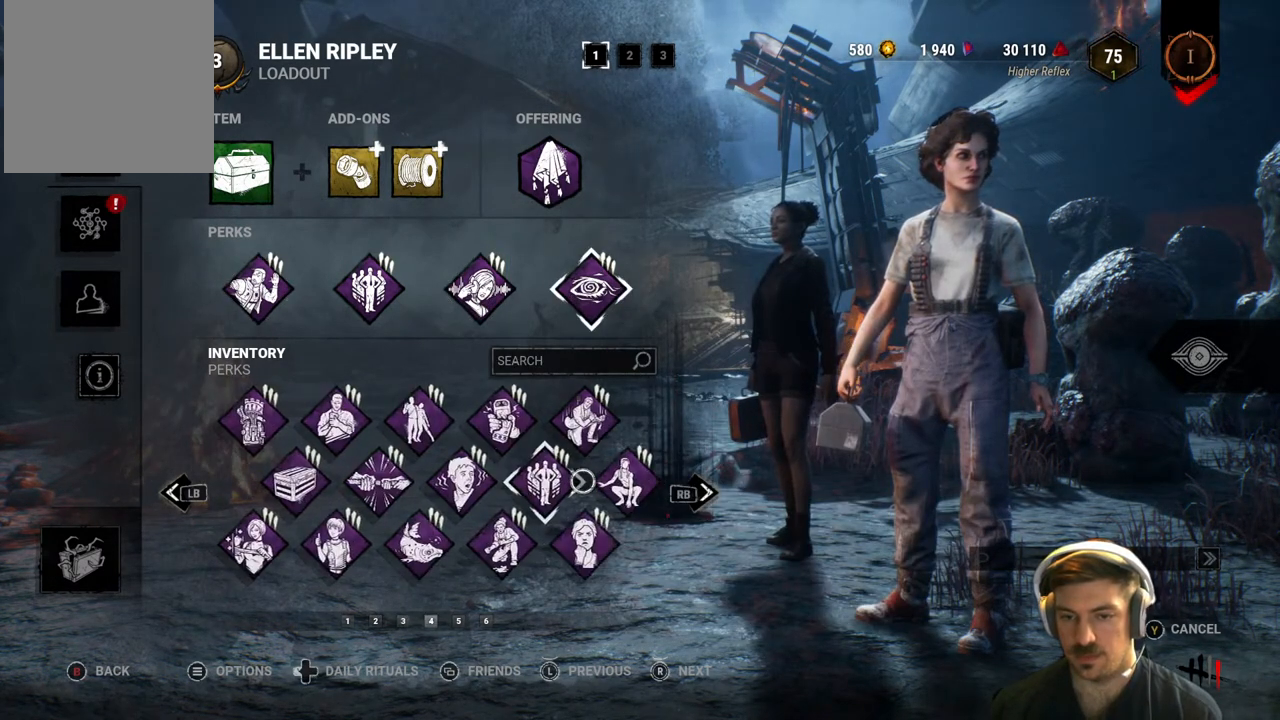
{"buttons": [], "left_stick": "center", "right_stick": "center", "events": []}
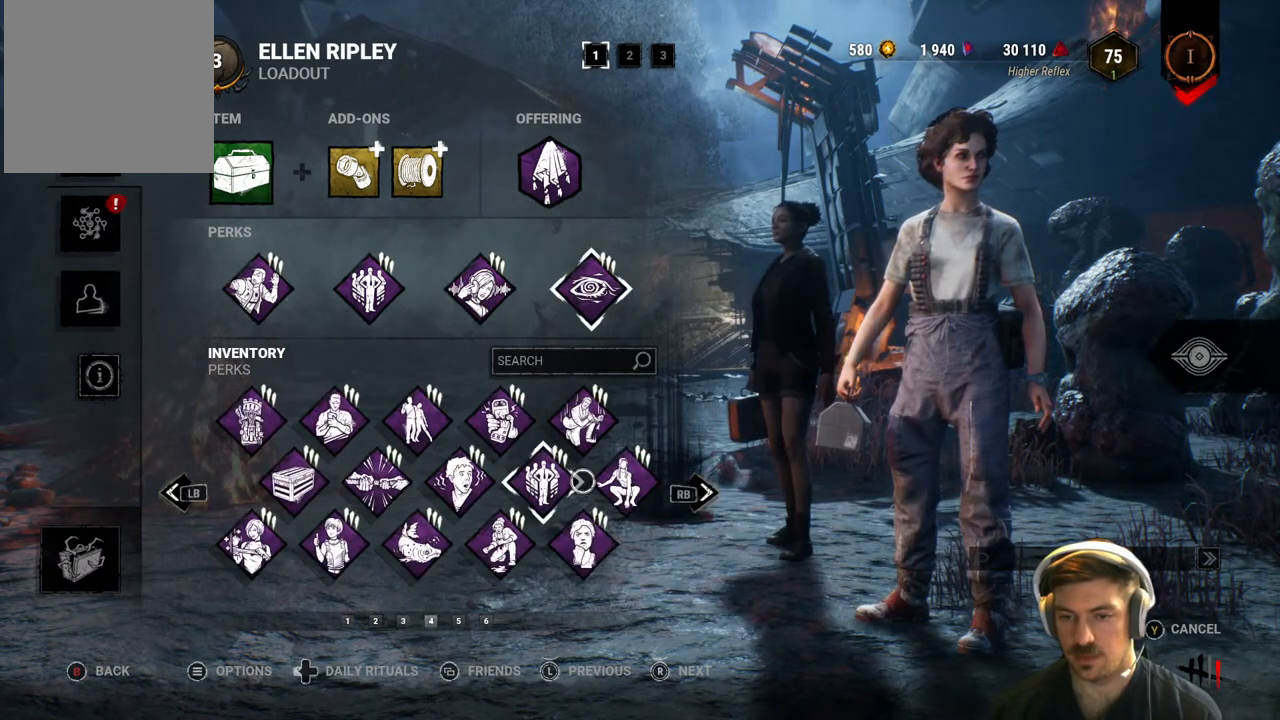
{"buttons": [], "left_stick": "center", "right_stick": "center", "events": []}
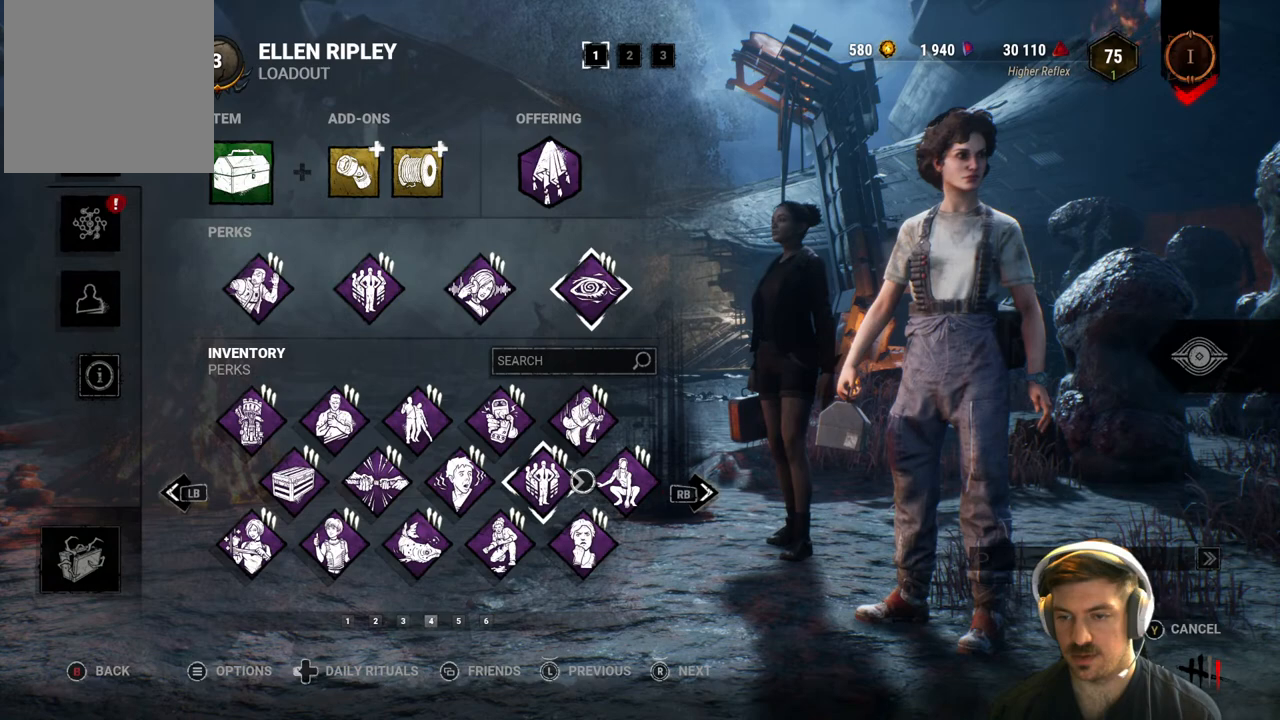
{"buttons": [], "left_stick": "left", "right_stick": "center", "events": [[67, "left_stick", "left"]]}
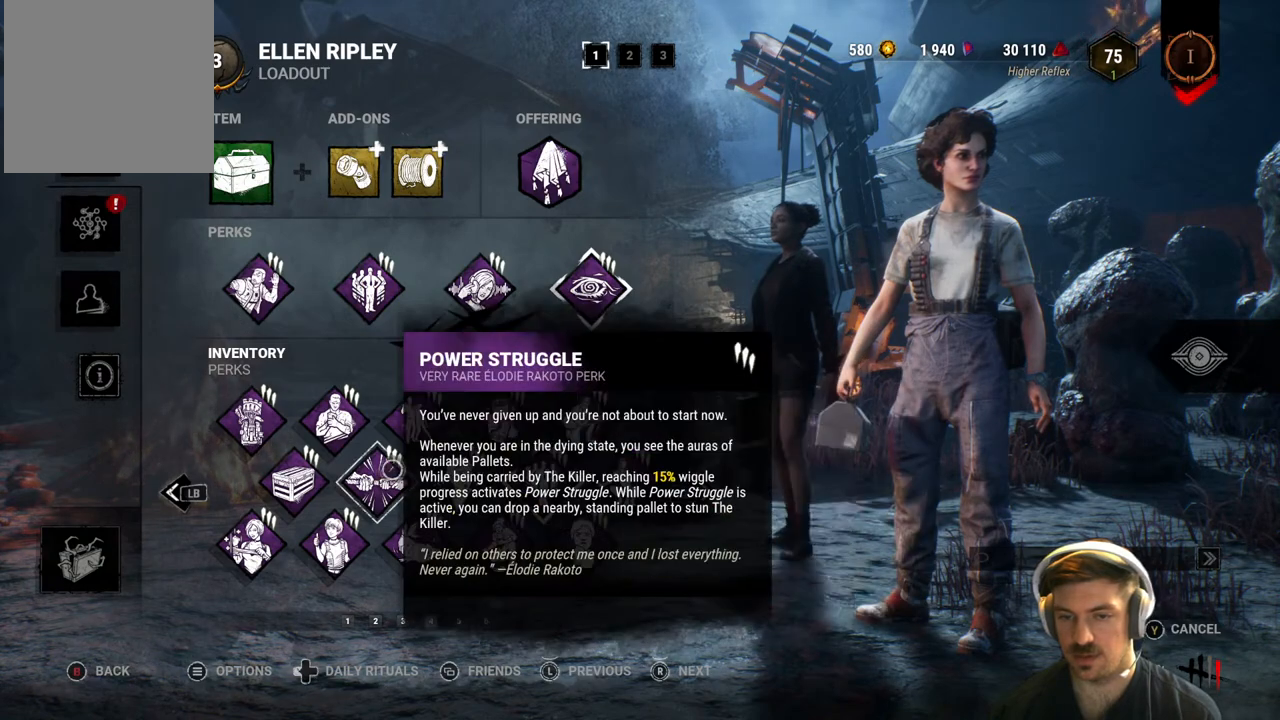
{"buttons": [], "left_stick": "center", "right_stick": "center", "events": [[283, "left_stick", "center"]]}